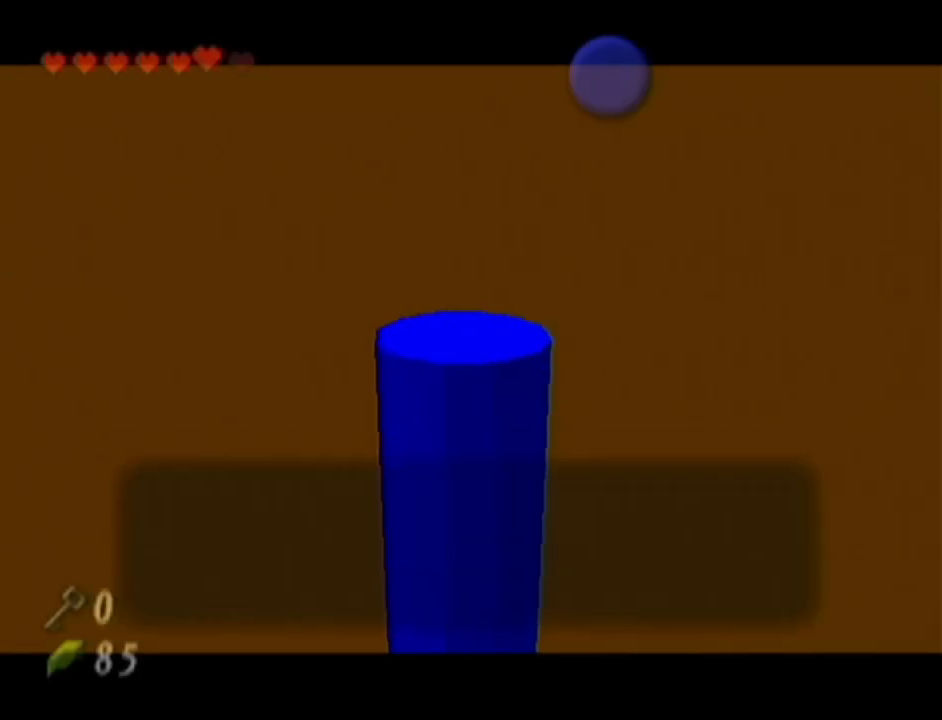
Gameplay with a controller (Nintendo layout); each line is a JSON object with the inputs held at the frame after it. "events" lists button and stick changes between this image and that frame as [ms after this image, input, new state], when the widget could be followed in between. Not read: L3 R3.
{"buttons": [], "left_stick": "center", "events": [[66, "B", "down"], [167, "B", "up"], [233, "B", "down"], [283, "B", "up"], [383, "B", "down"], [450, "B", "up"]]}
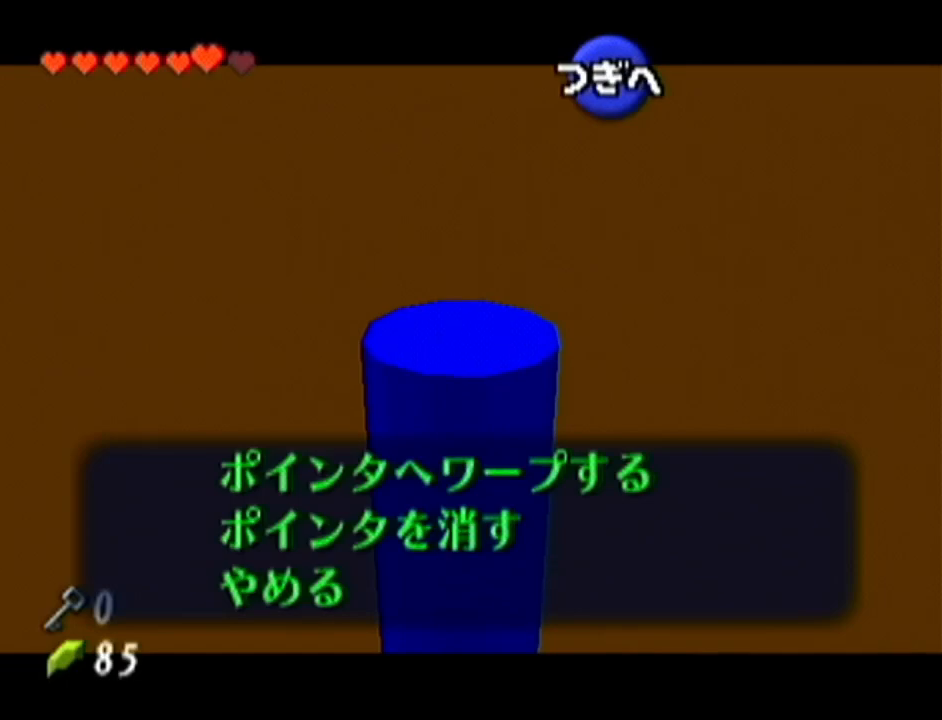
{"buttons": [], "left_stick": "center", "events": [[17, "B", "down"], [134, "B", "up"]]}
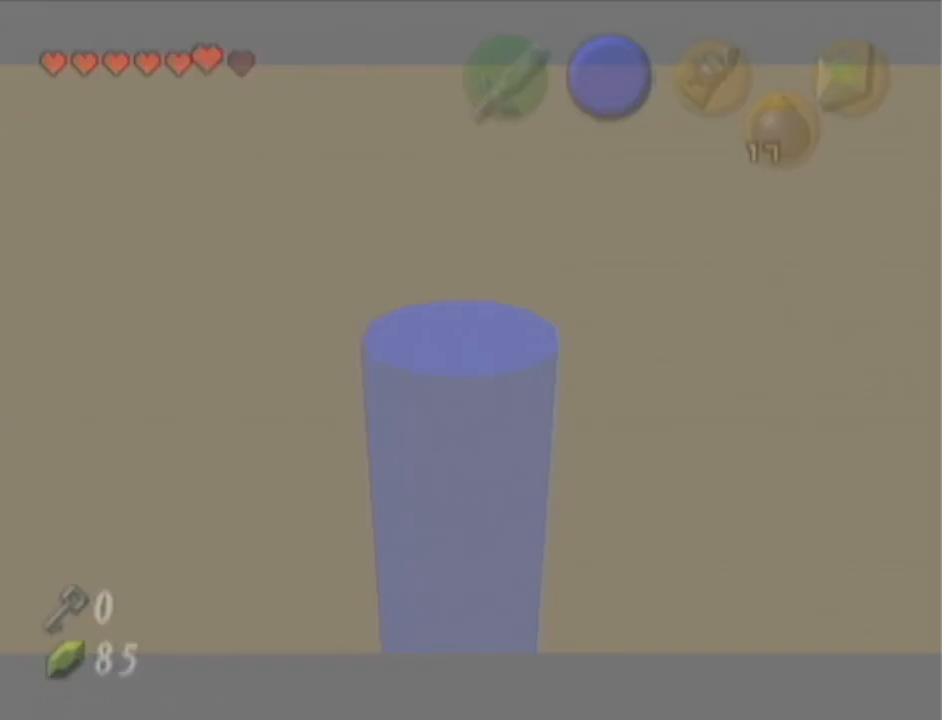
{"buttons": [], "left_stick": "center", "events": []}
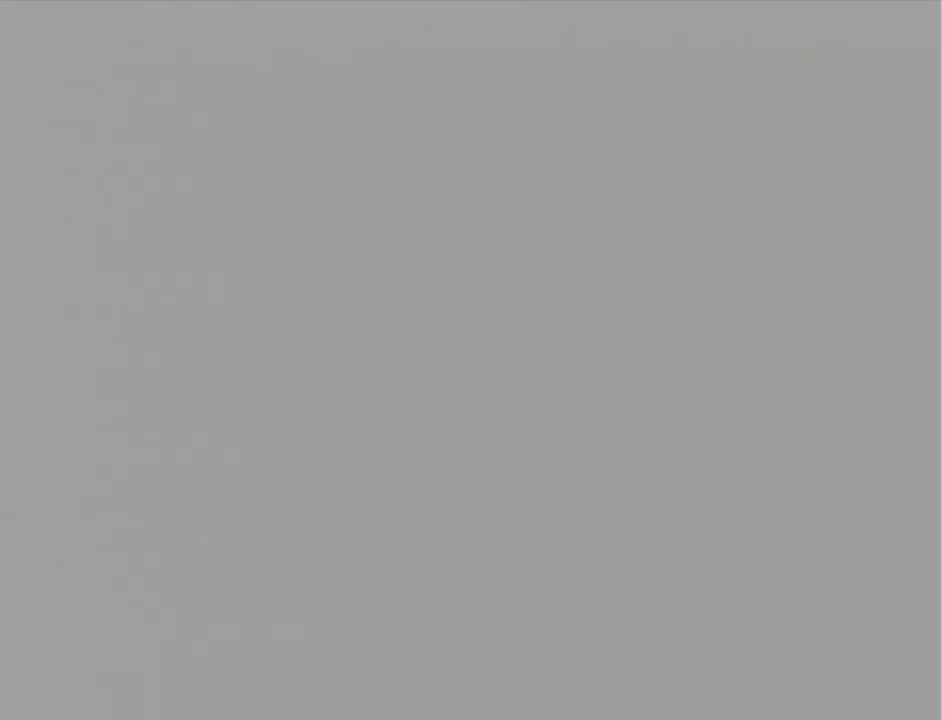
{"buttons": [], "left_stick": "center", "events": []}
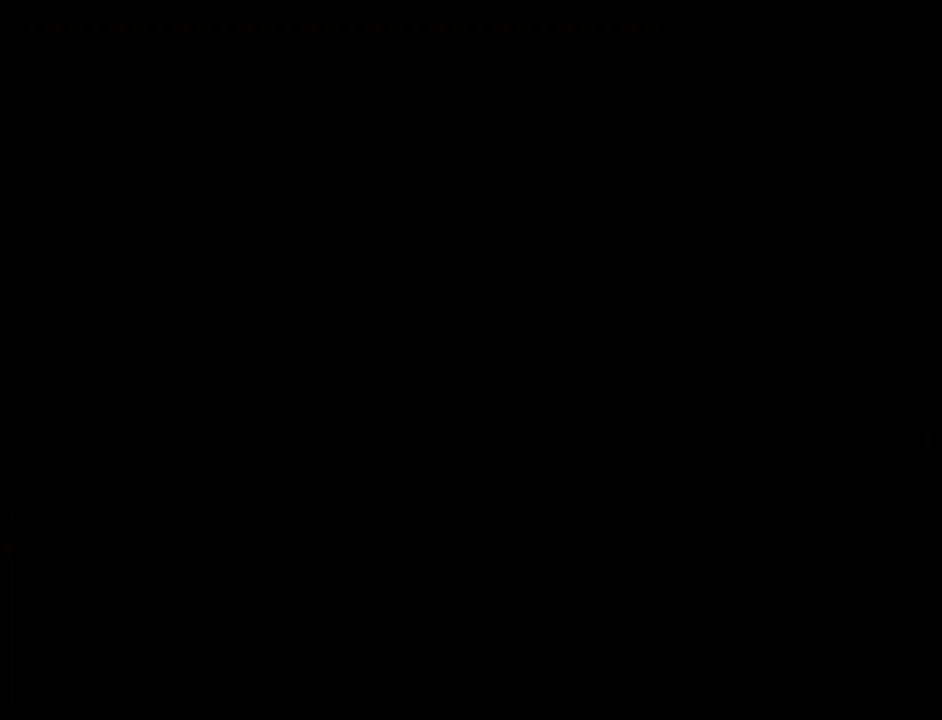
{"buttons": [], "left_stick": "center", "events": []}
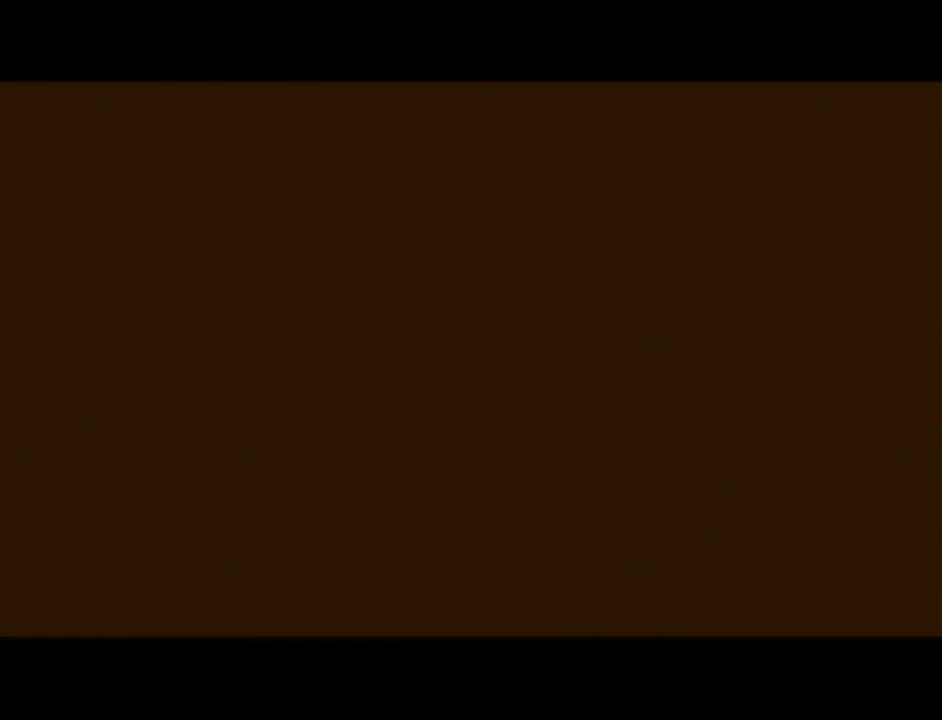
{"buttons": [], "left_stick": "center", "events": []}
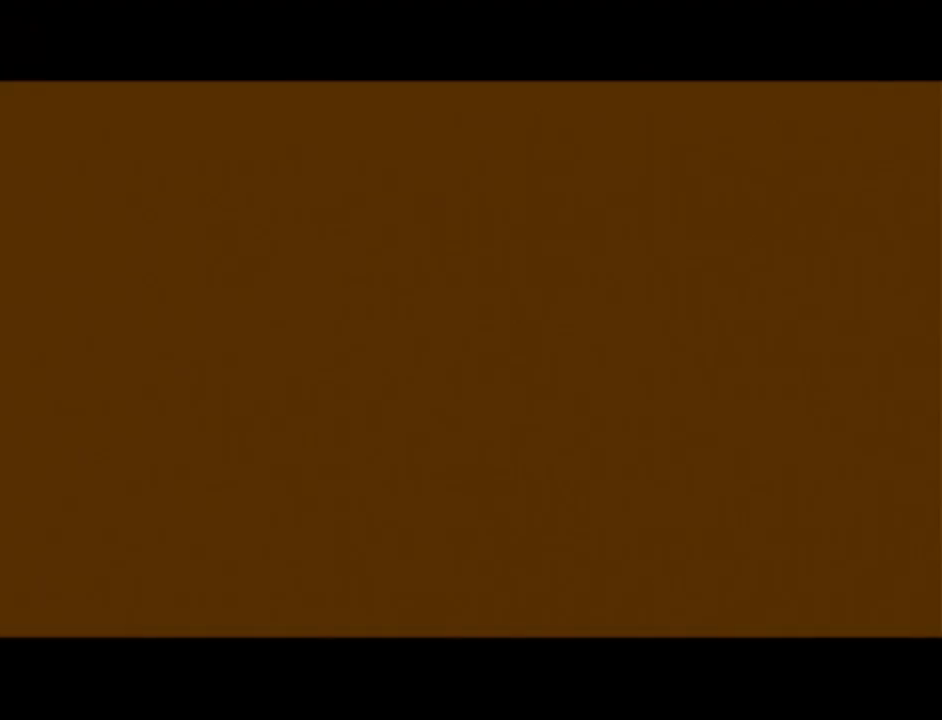
{"buttons": [], "left_stick": "center", "events": []}
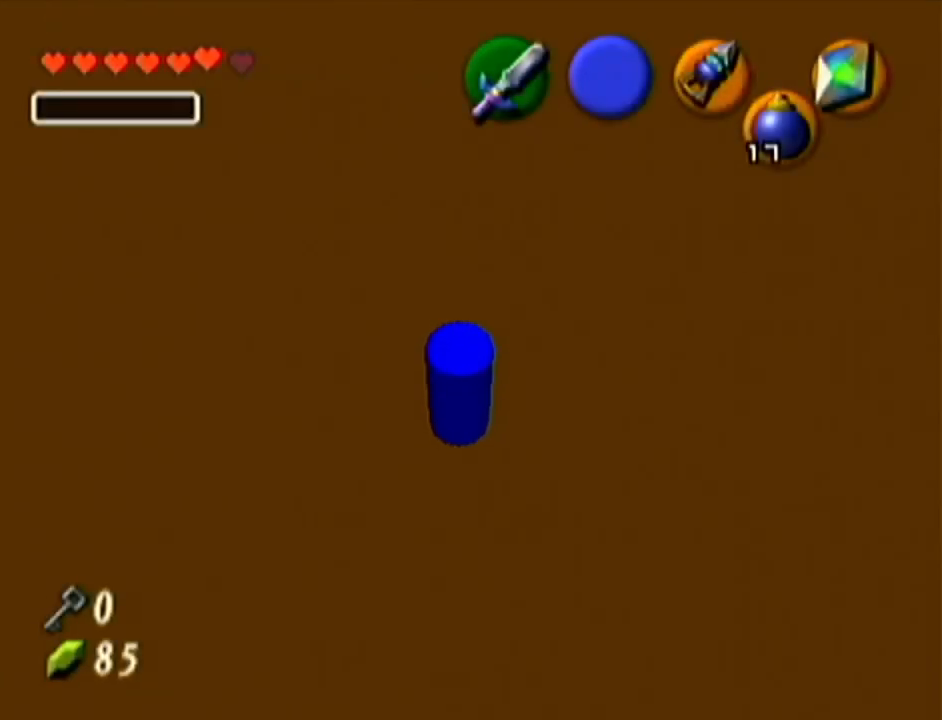
{"buttons": ["R1"], "left_stick": "up-left", "events": [[367, "R1", "down"], [483, "left_stick", "up-left"]]}
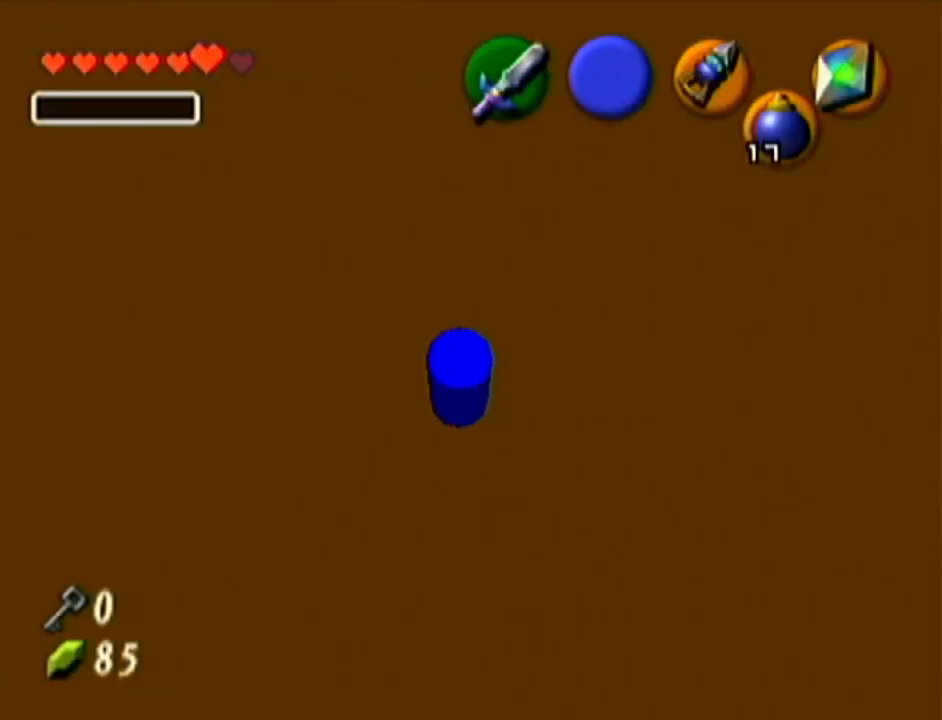
{"buttons": ["R1"], "left_stick": "up-left", "events": [[234, "R1", "up"], [334, "R1", "down"]]}
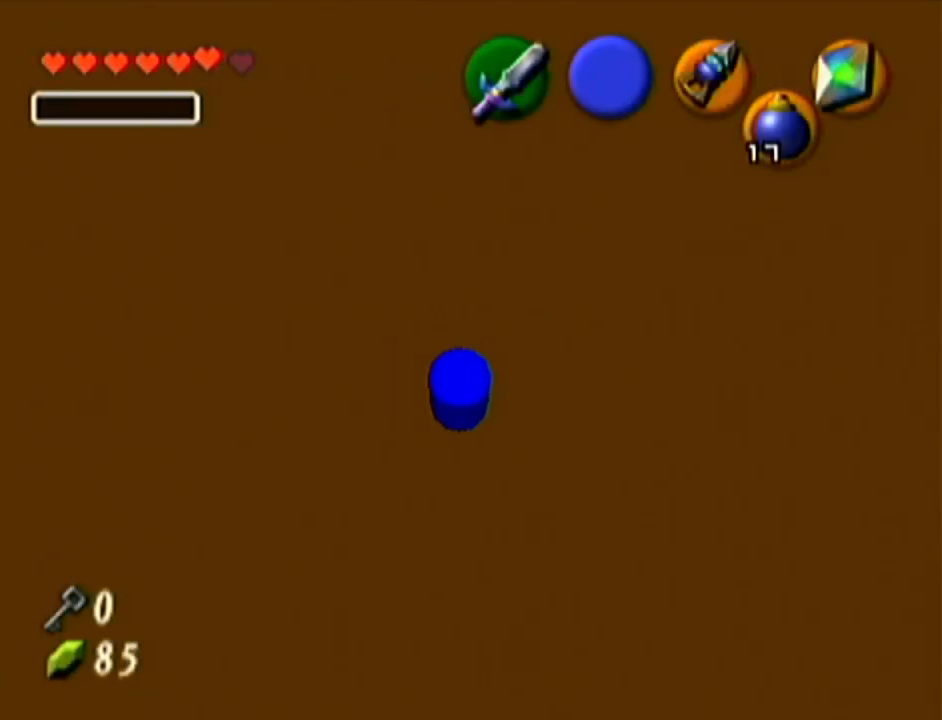
{"buttons": ["Z"], "left_stick": "up", "events": [[166, "left_stick", "center"], [216, "R1", "up"], [233, "Z", "down"], [417, "left_stick", "up"]]}
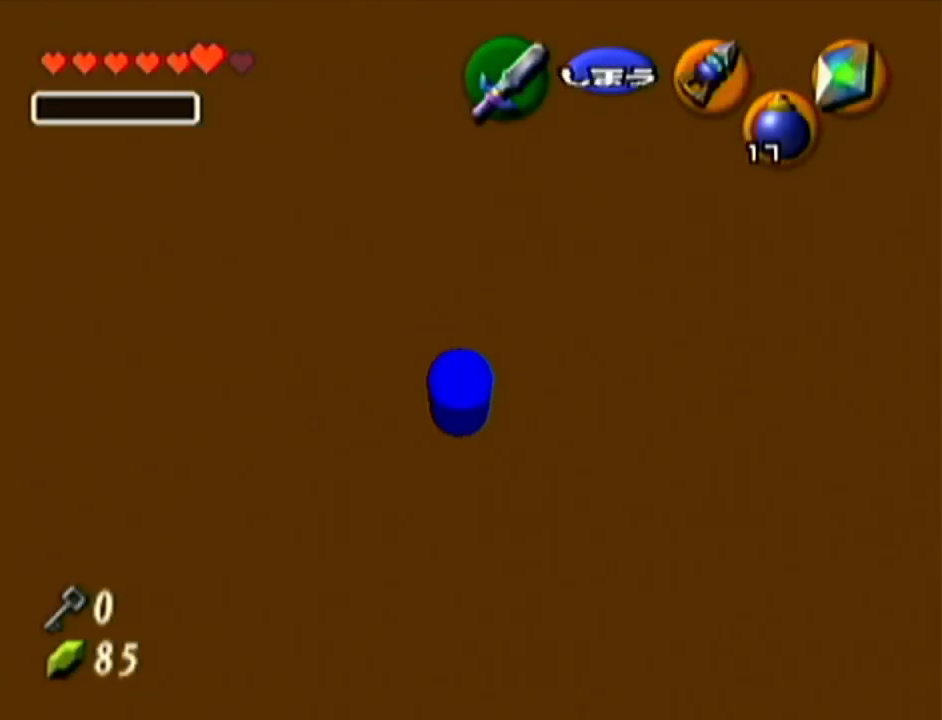
{"buttons": [], "left_stick": "up", "events": [[83, "A", "down"], [300, "Z", "up"], [334, "A", "up"]]}
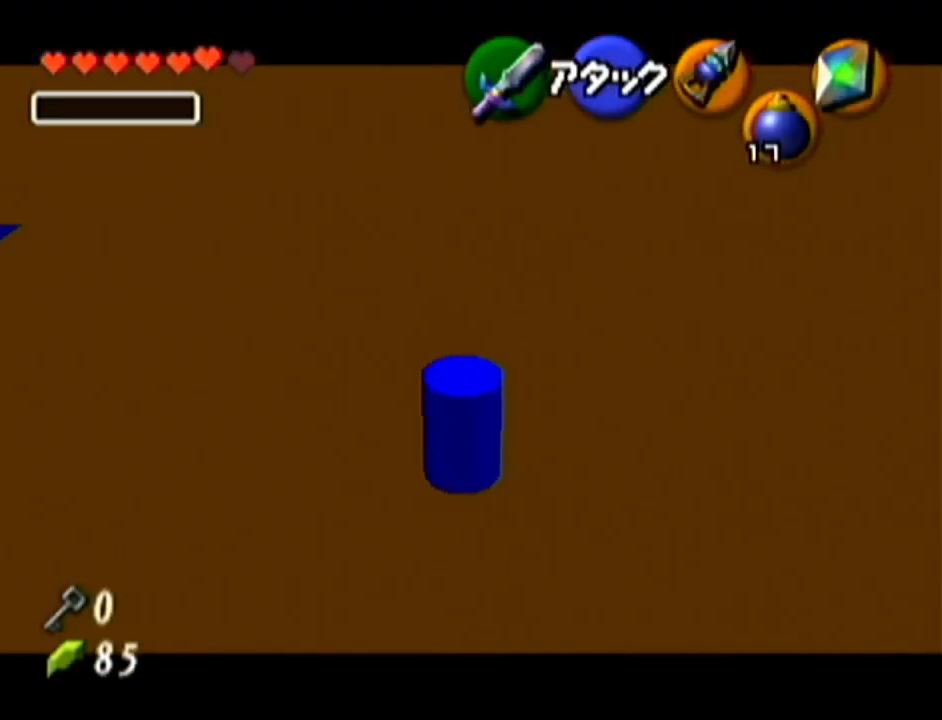
{"buttons": ["A"], "left_stick": "up", "events": [[417, "A", "down"]]}
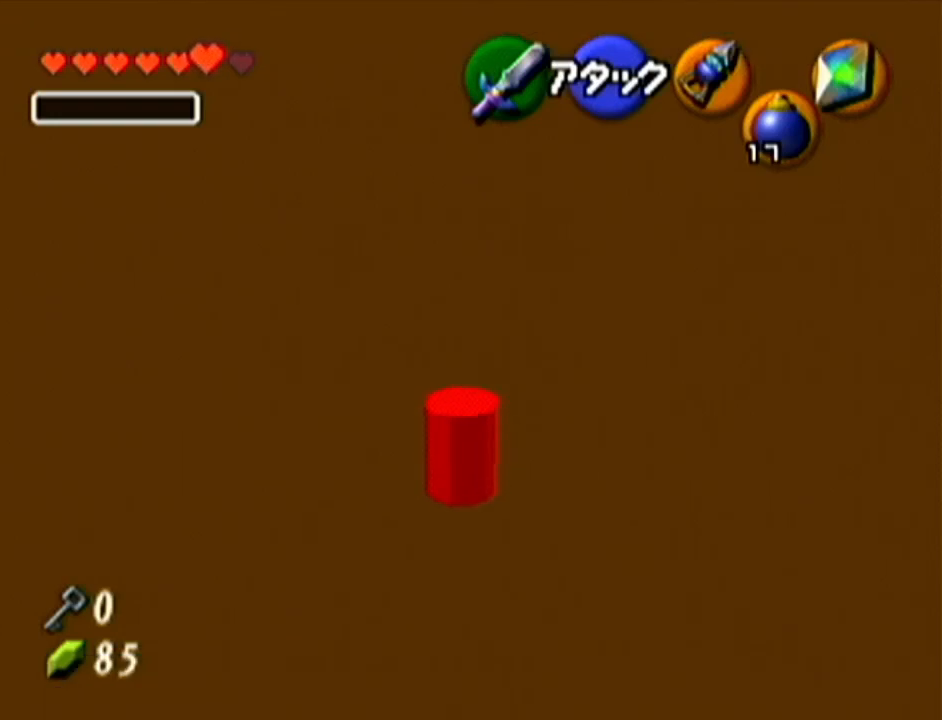
{"buttons": [], "left_stick": "up", "events": [[117, "A", "up"]]}
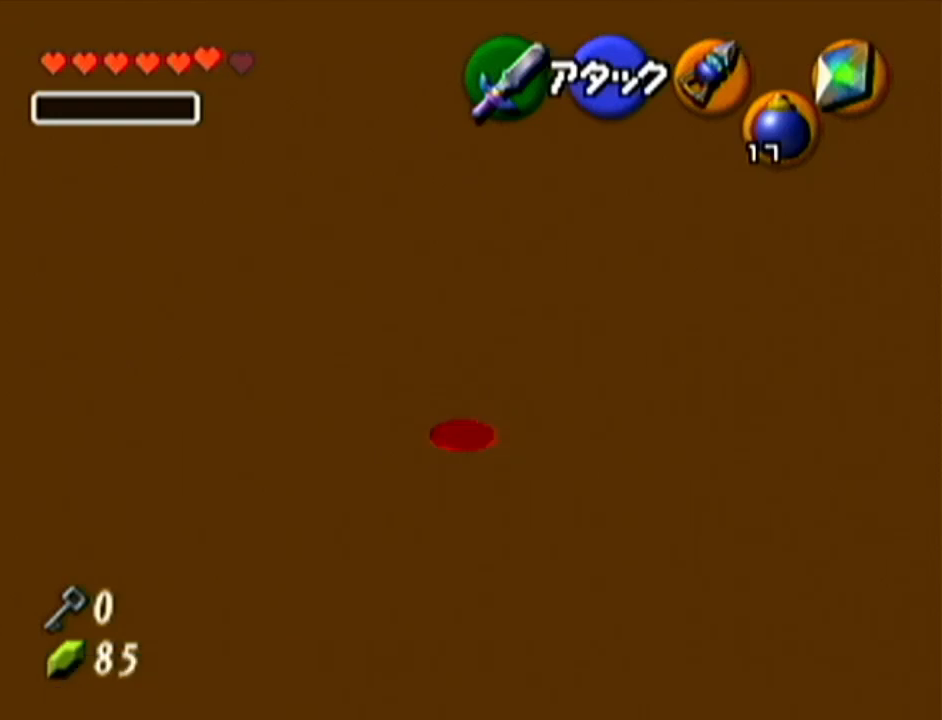
{"buttons": [], "left_stick": "up", "events": []}
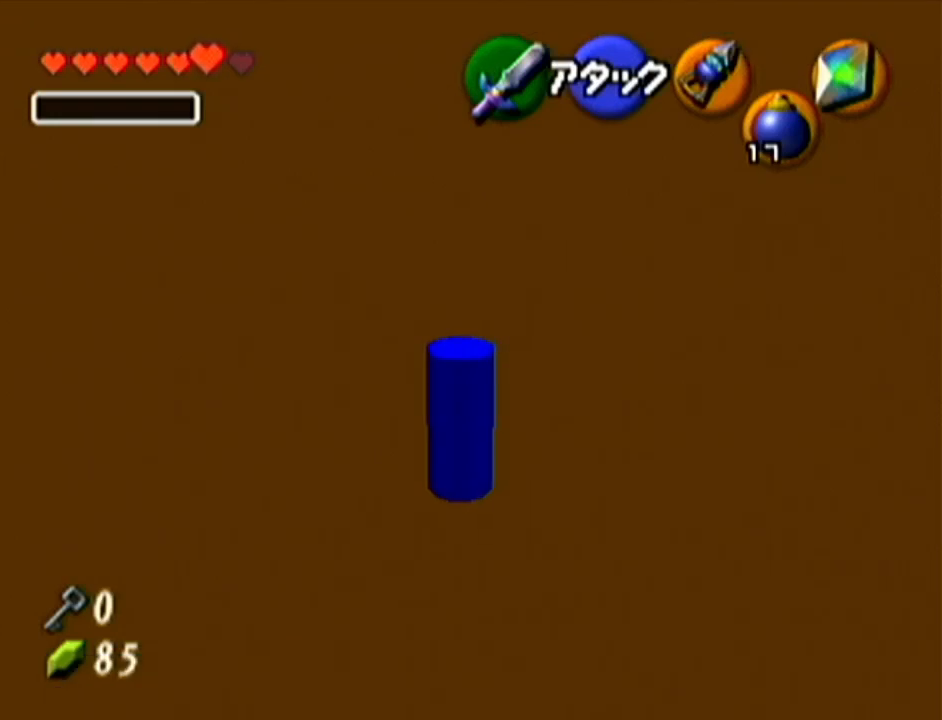
{"buttons": [], "left_stick": "up", "events": []}
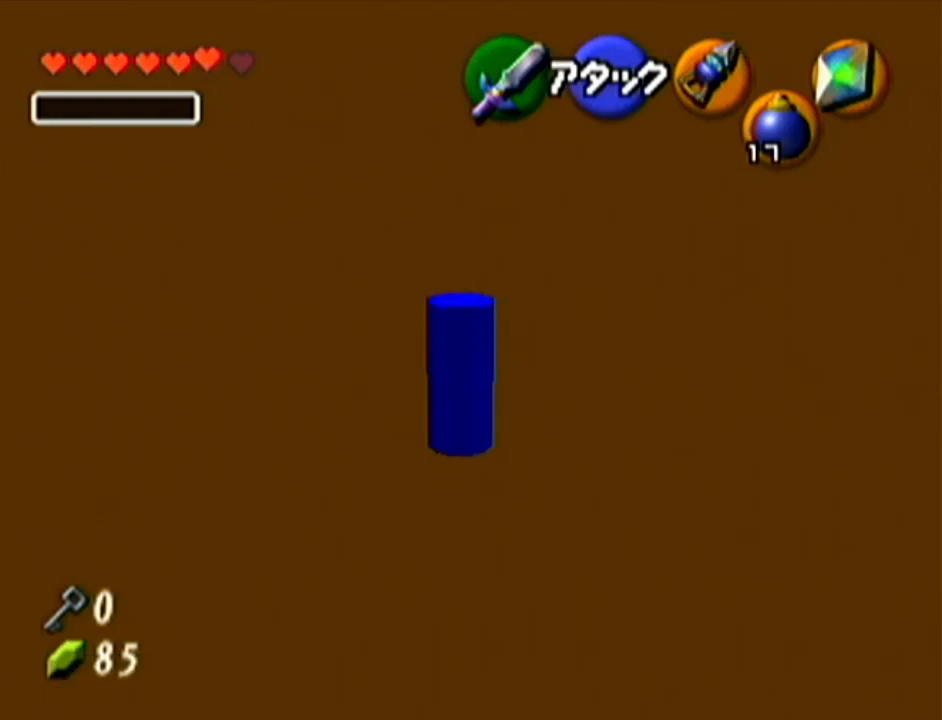
{"buttons": [], "left_stick": "center", "events": [[383, "left_stick", "center"]]}
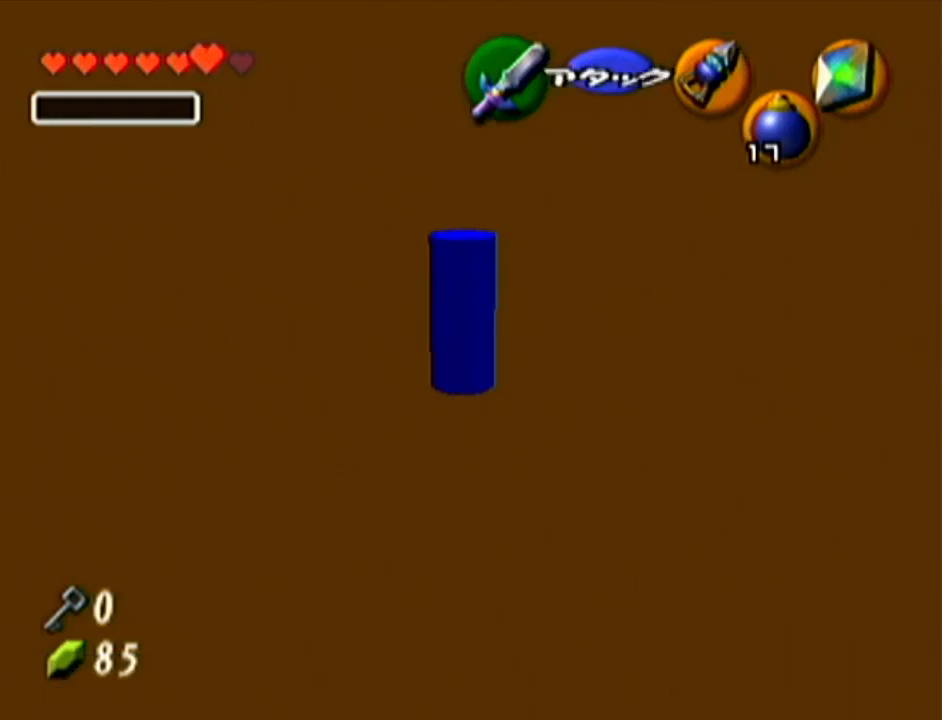
{"buttons": [], "left_stick": "center", "events": []}
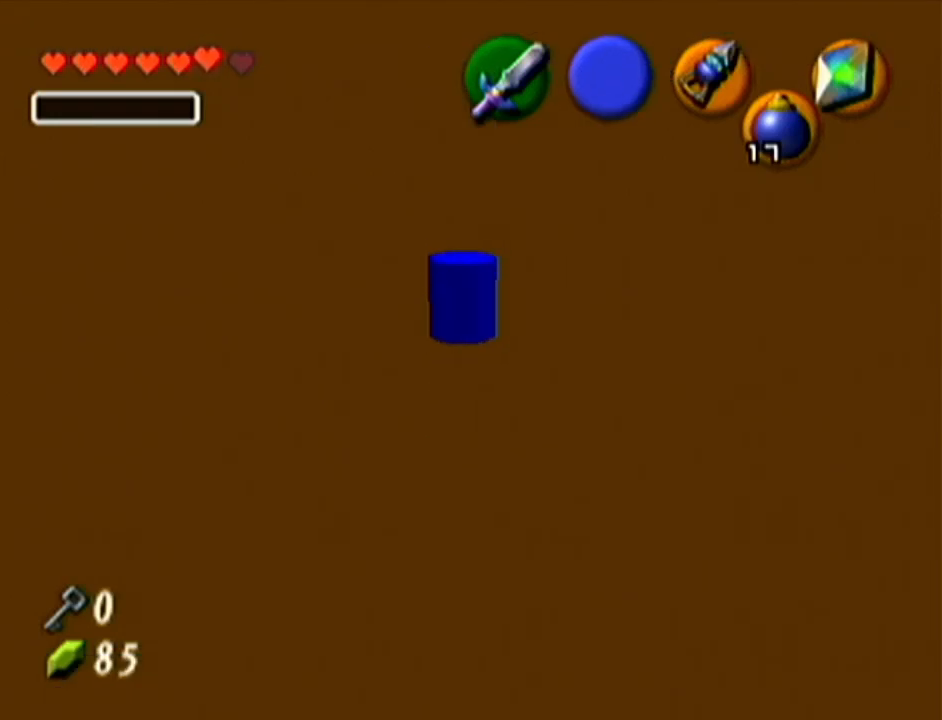
{"buttons": [], "left_stick": "center", "events": [[333, "Z", "down"], [450, "Z", "up"]]}
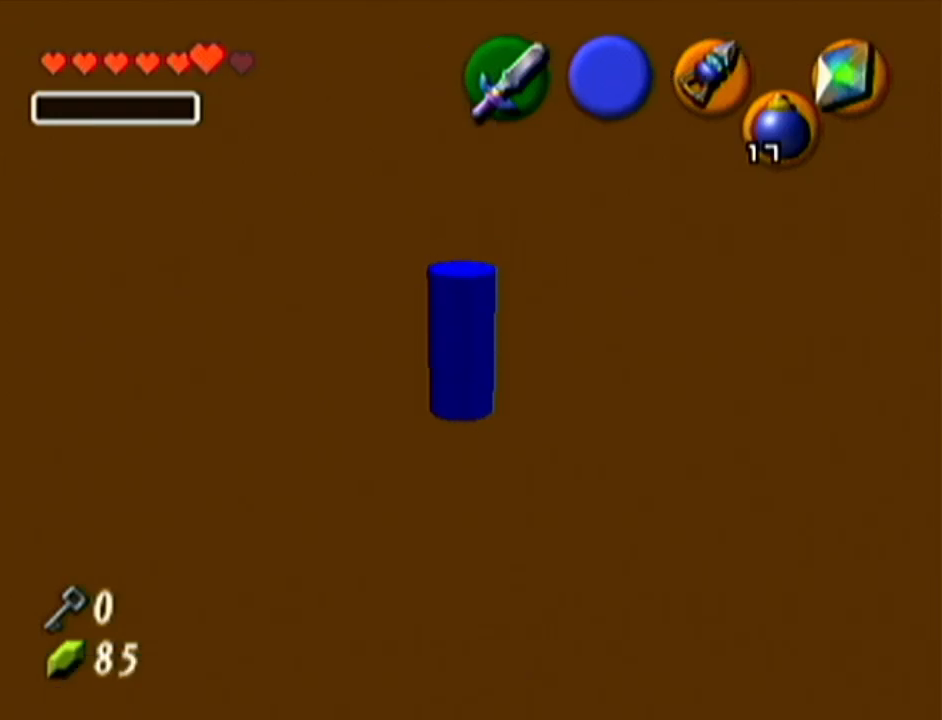
{"buttons": [], "left_stick": "up-right", "events": [[134, "R1", "down"], [200, "left_stick", "up-right"], [484, "R1", "up"]]}
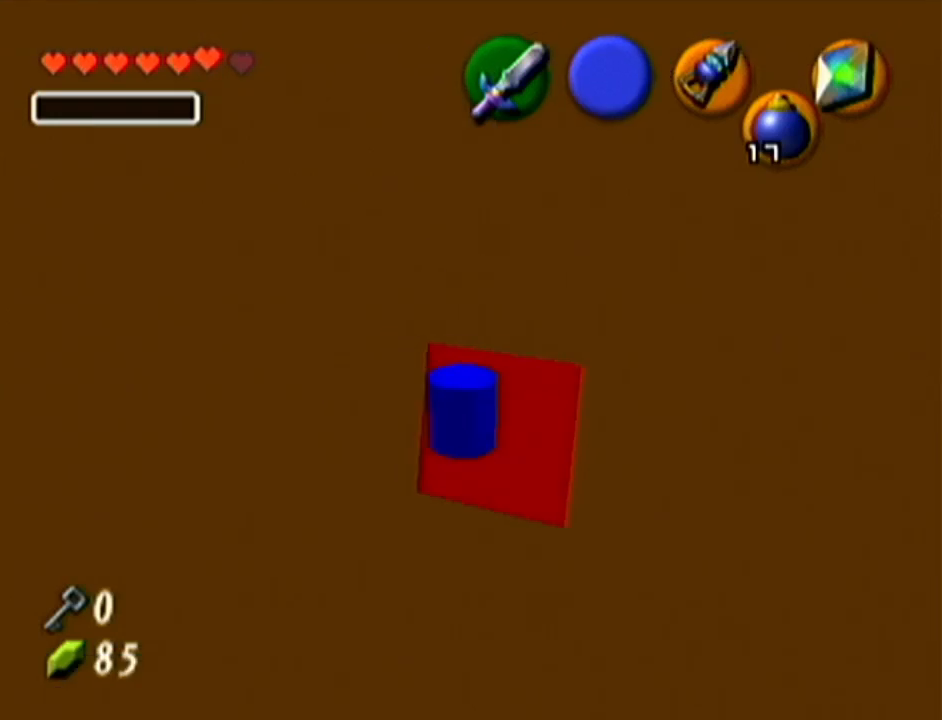
{"buttons": ["Z"], "left_stick": "center", "events": [[83, "R1", "down"], [333, "Z", "down"], [333, "left_stick", "center"], [350, "R1", "up"]]}
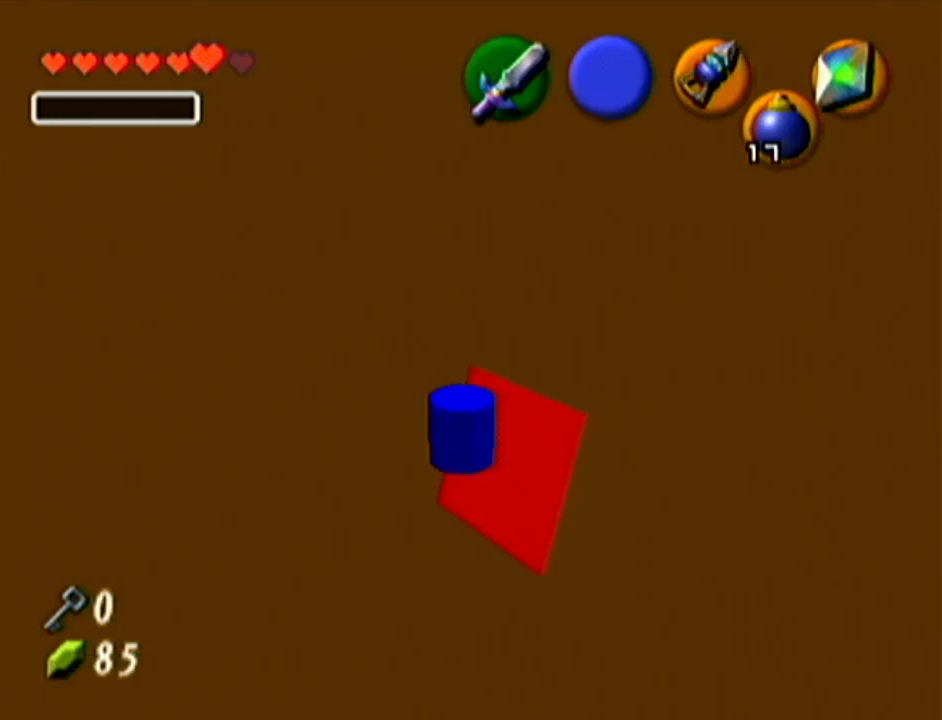
{"buttons": ["Z"], "left_stick": "center", "events": [[50, "left_stick", "left"], [83, "A", "down"], [167, "A", "up"], [234, "left_stick", "center"]]}
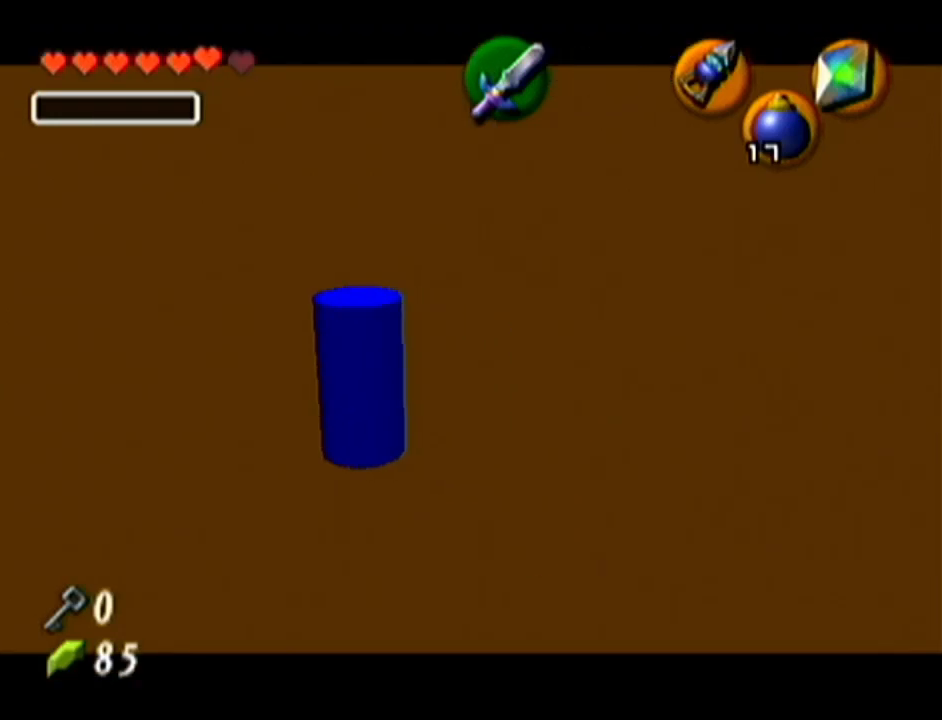
{"buttons": ["Z"], "left_stick": "center", "events": []}
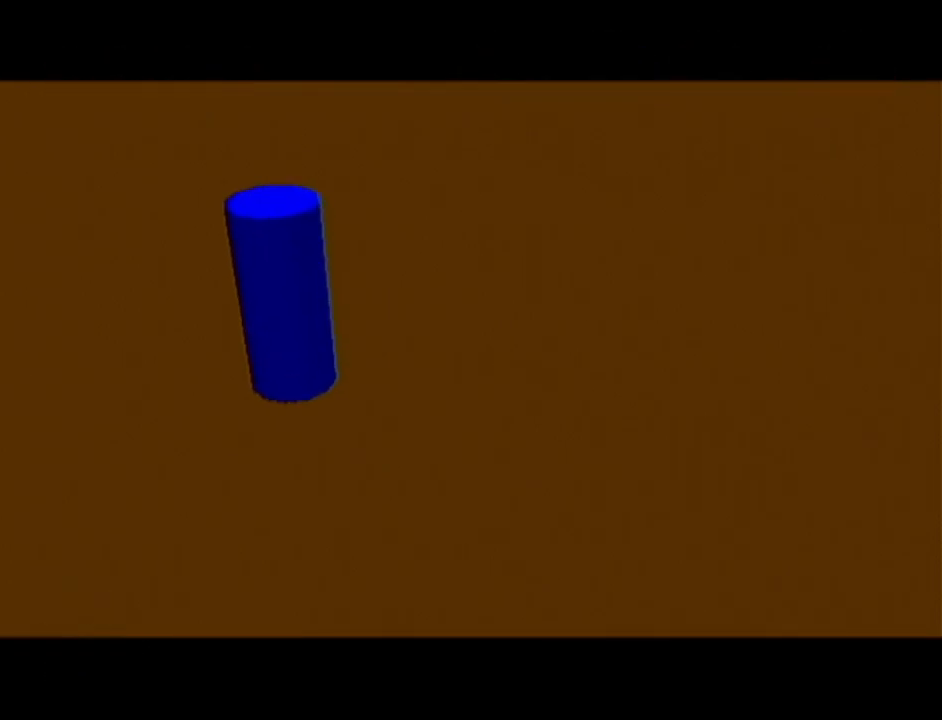
{"buttons": [], "left_stick": "center", "events": [[17, "Z", "up"]]}
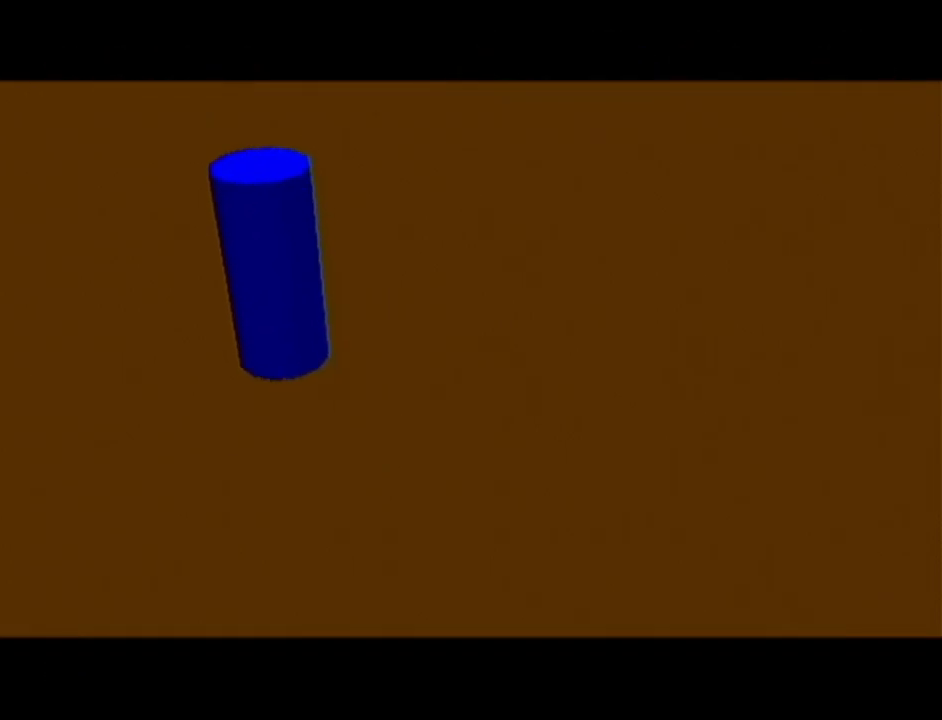
{"buttons": [], "left_stick": "center", "events": []}
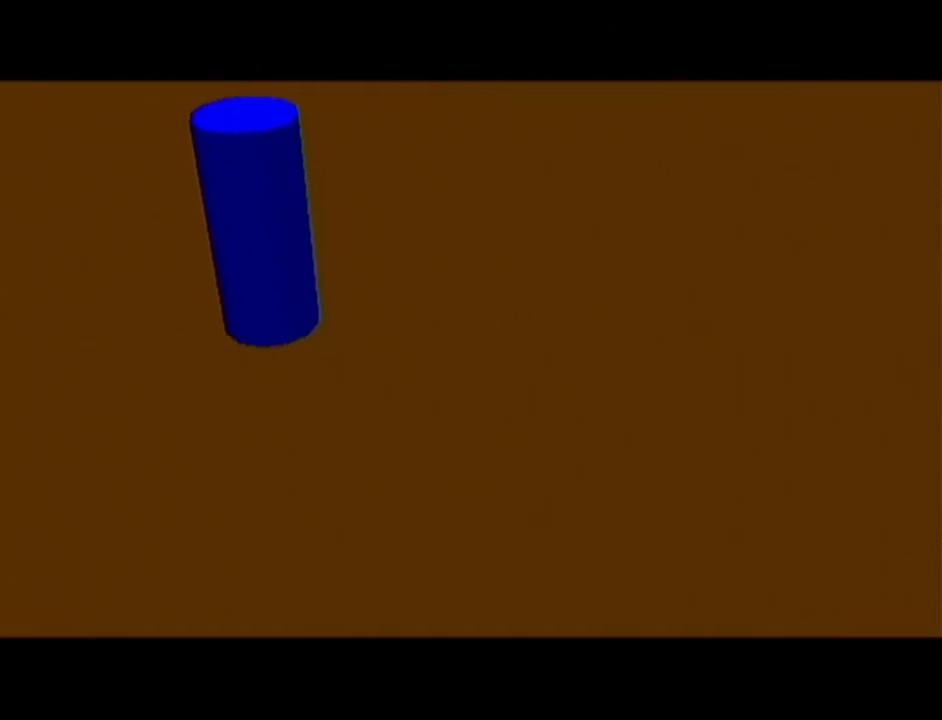
{"buttons": [], "left_stick": "center", "events": []}
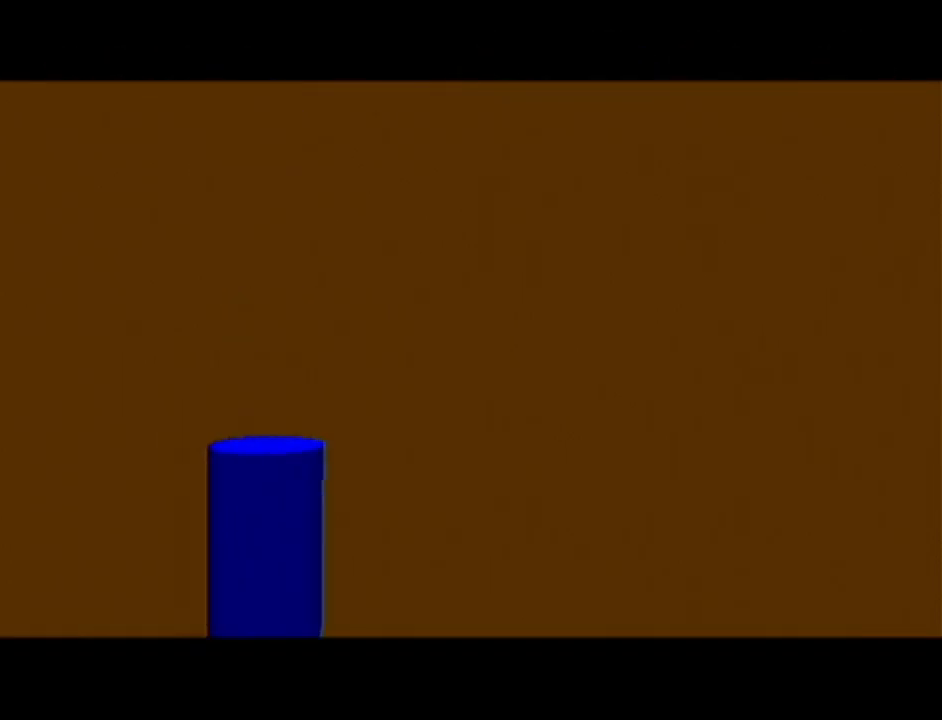
{"buttons": [], "left_stick": "center", "events": []}
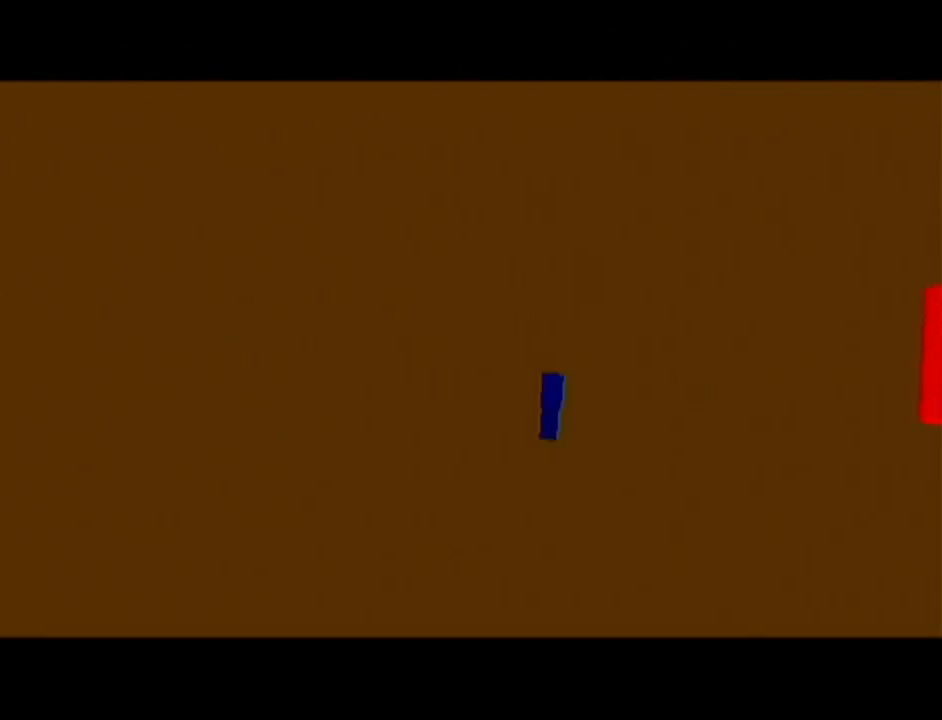
{"buttons": [], "left_stick": "center", "events": []}
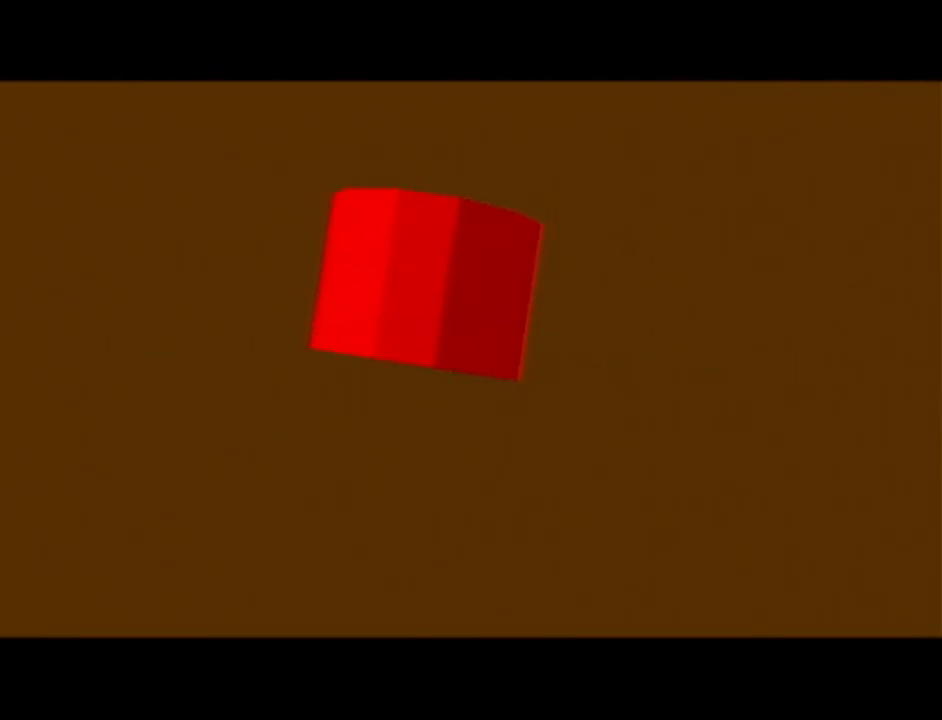
{"buttons": [], "left_stick": "center", "events": []}
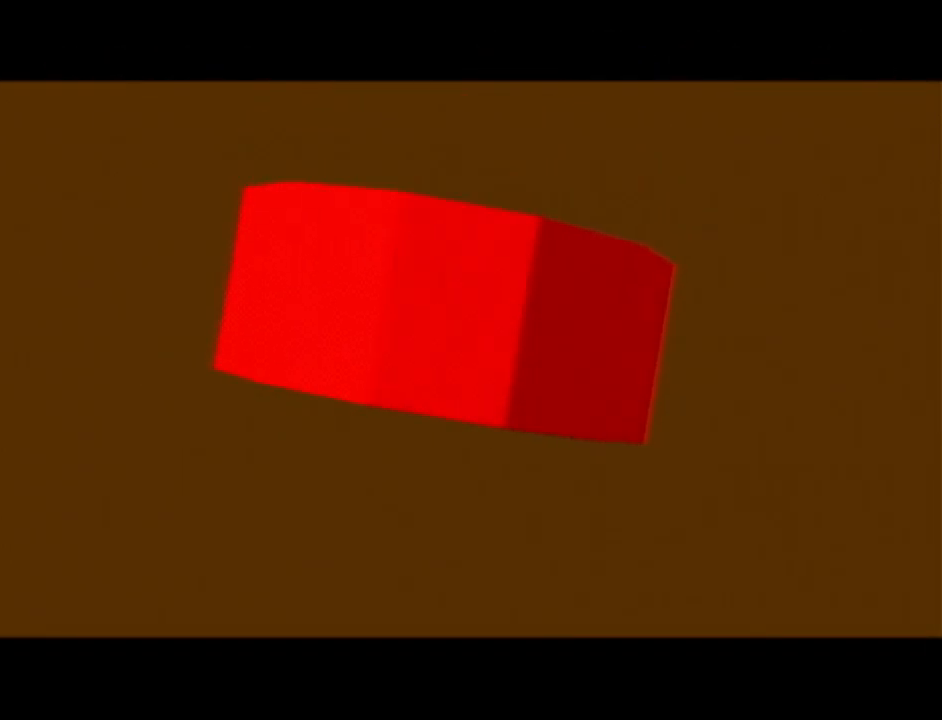
{"buttons": [], "left_stick": "center", "events": []}
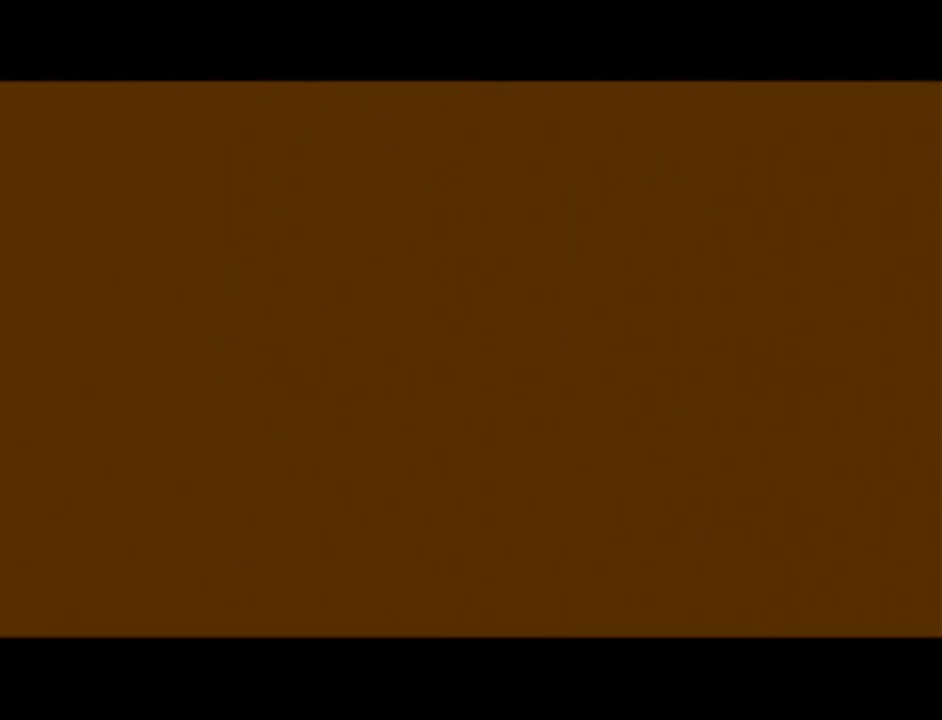
{"buttons": ["A"], "left_stick": "up", "events": [[100, "left_stick", "up"], [450, "A", "down"]]}